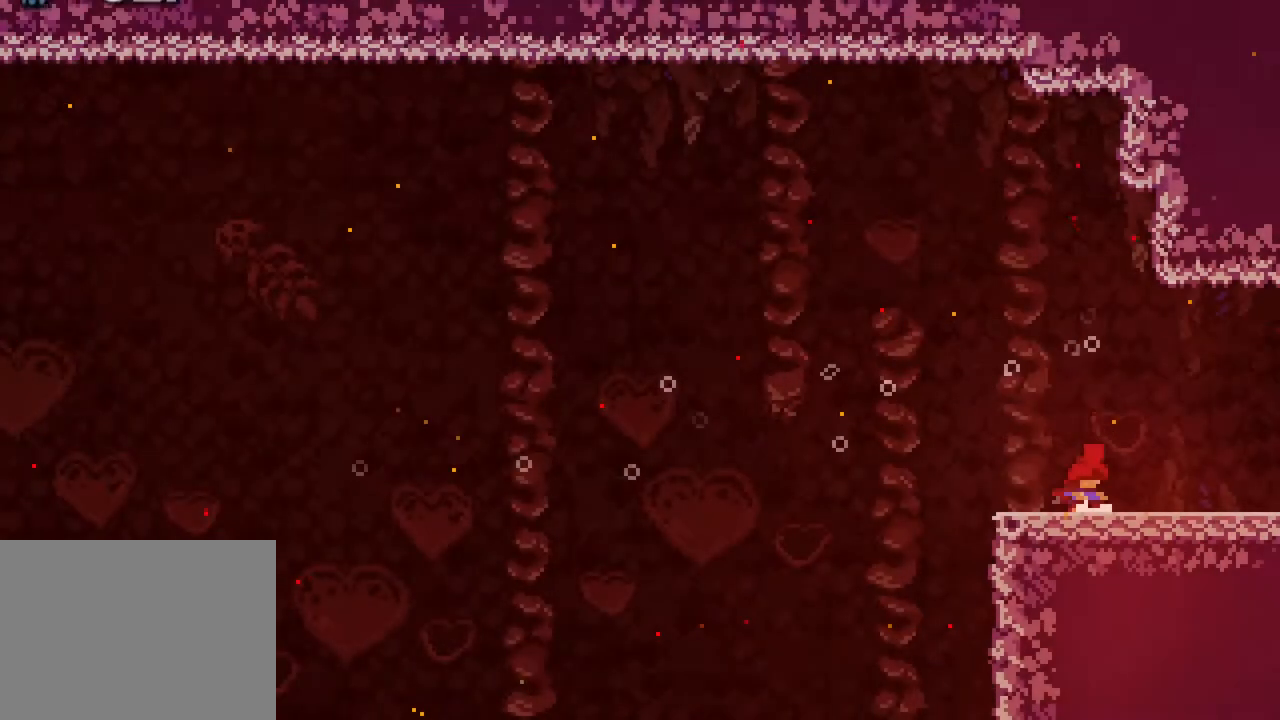
Gameplay with a controller (Xbox layout); each line is a JSON object with the inputs held at the frame after it. "events" lists button and stick changes between this image and that frame as [ms after this image, input, new state], when the widget could be followed in between. Not read: L1 L2 L3 R3 SELECT START.
{"buttons": [], "events": []}
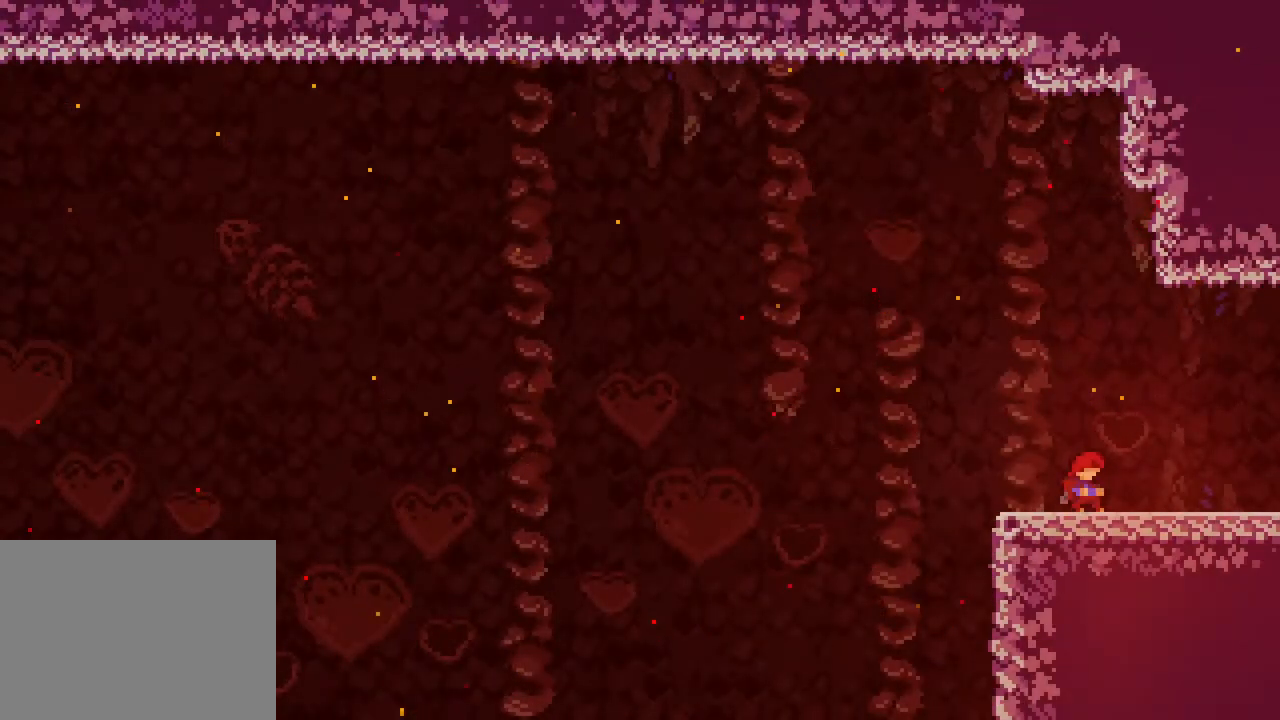
{"buttons": [], "events": []}
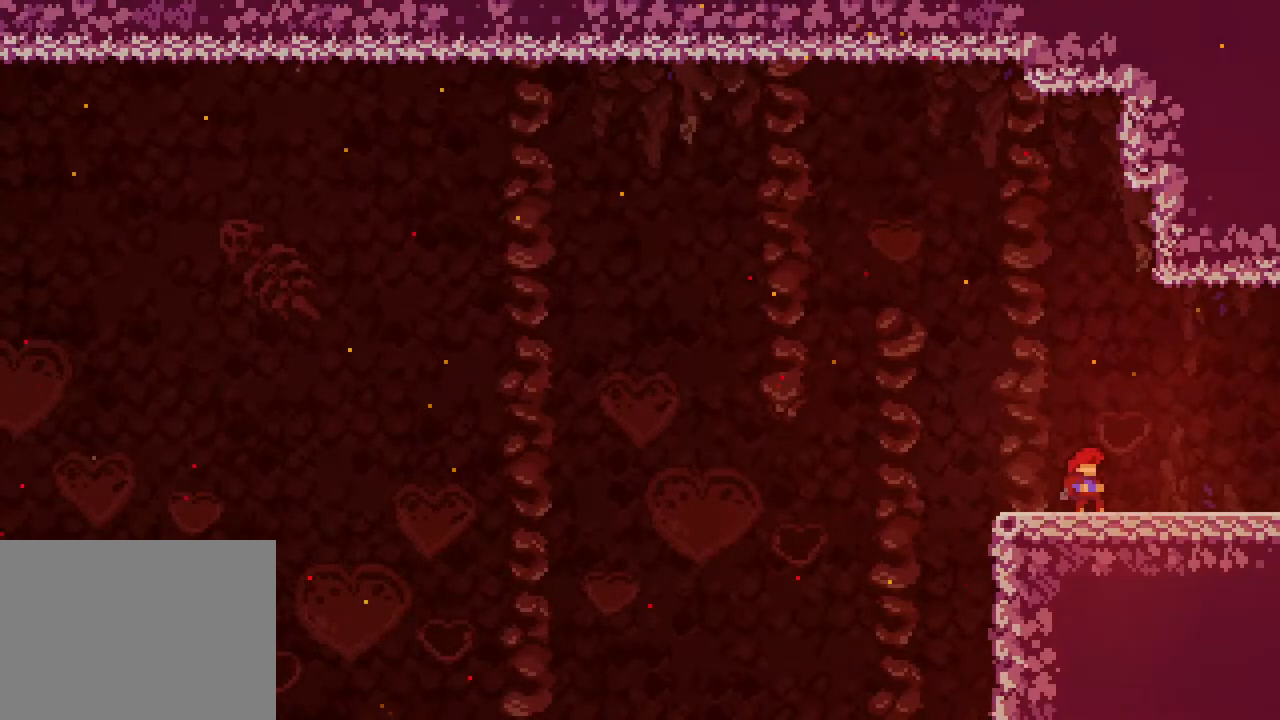
{"buttons": [], "events": []}
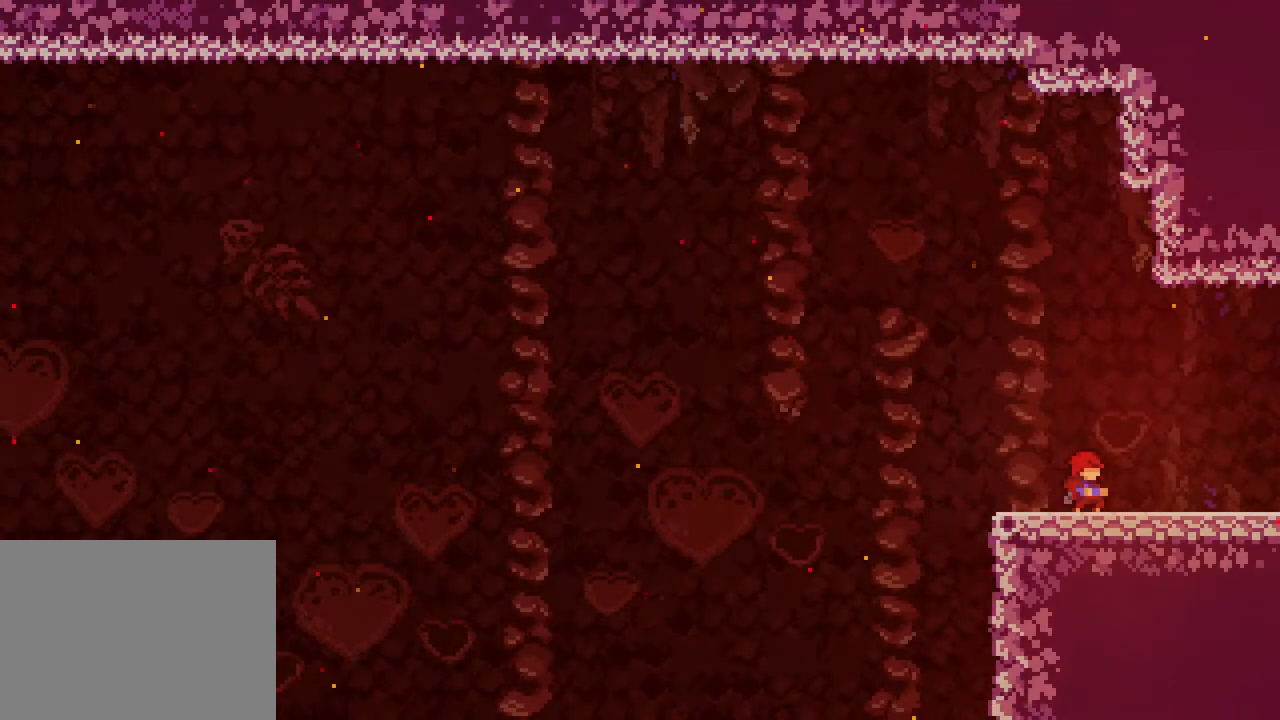
{"buttons": [], "events": []}
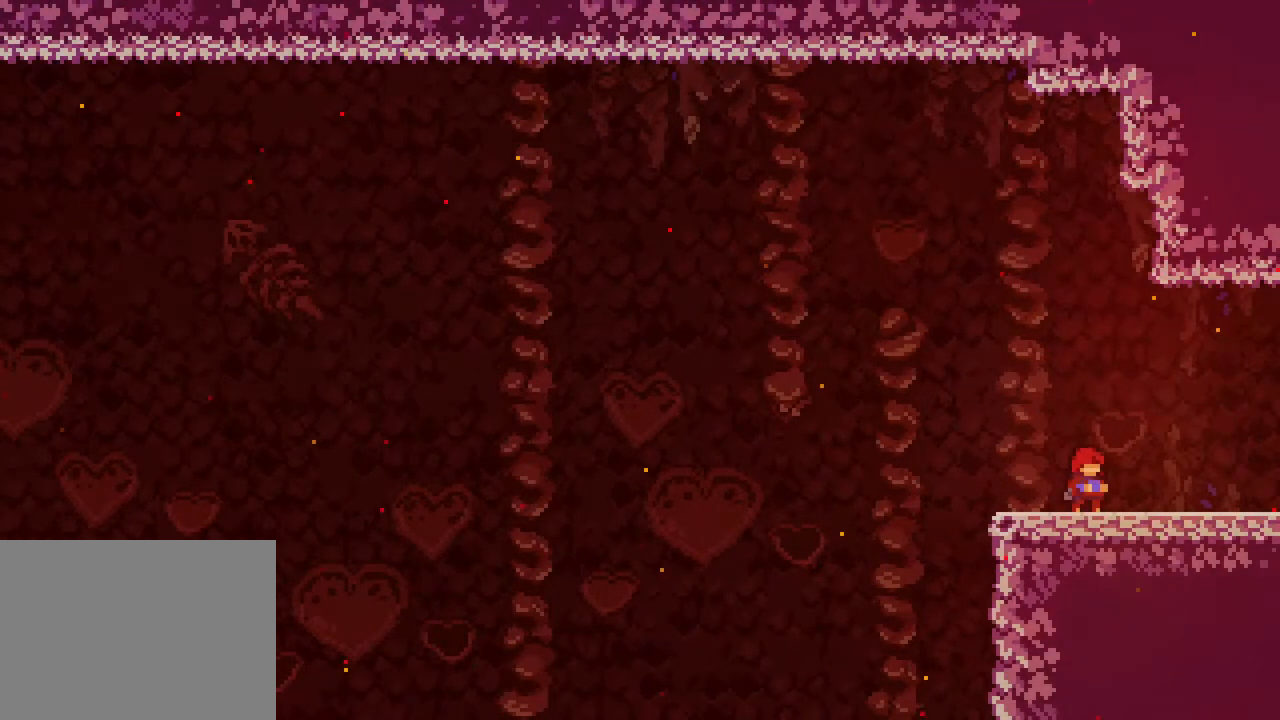
{"buttons": ["DPAD_RIGHT"], "events": [[317, "DPAD_RIGHT", "down"]]}
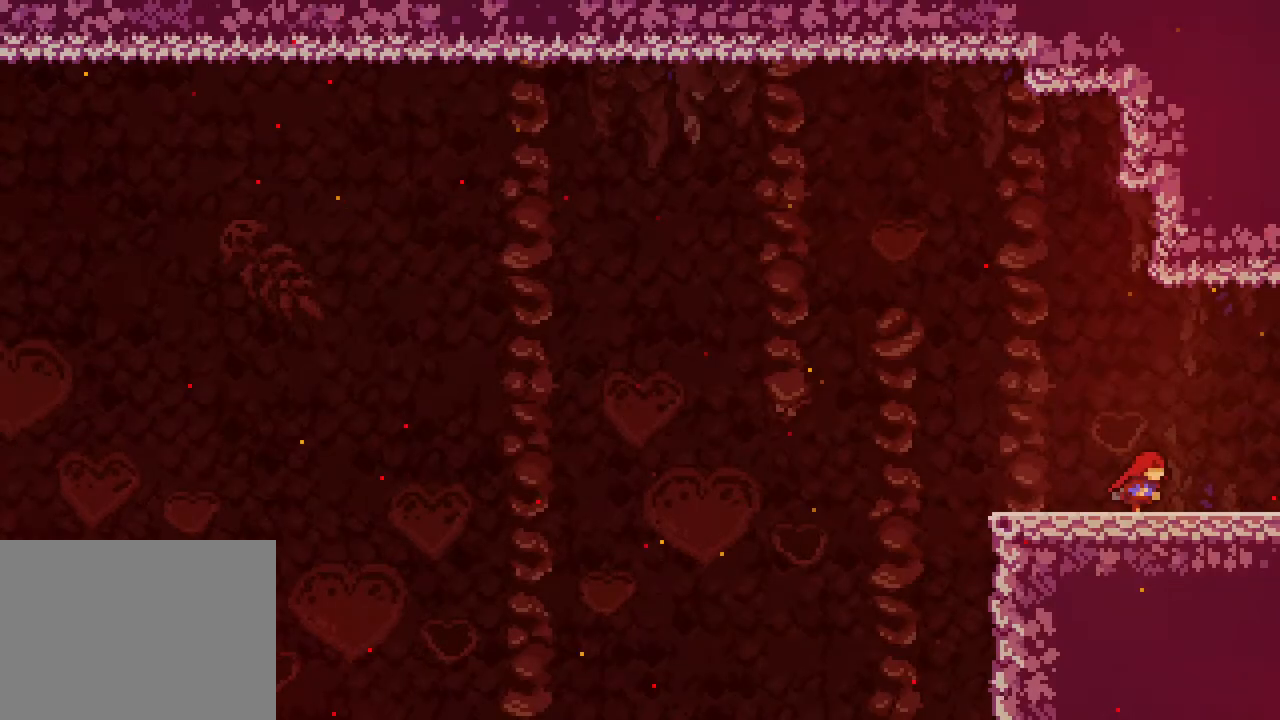
{"buttons": ["DPAD_RIGHT"], "events": []}
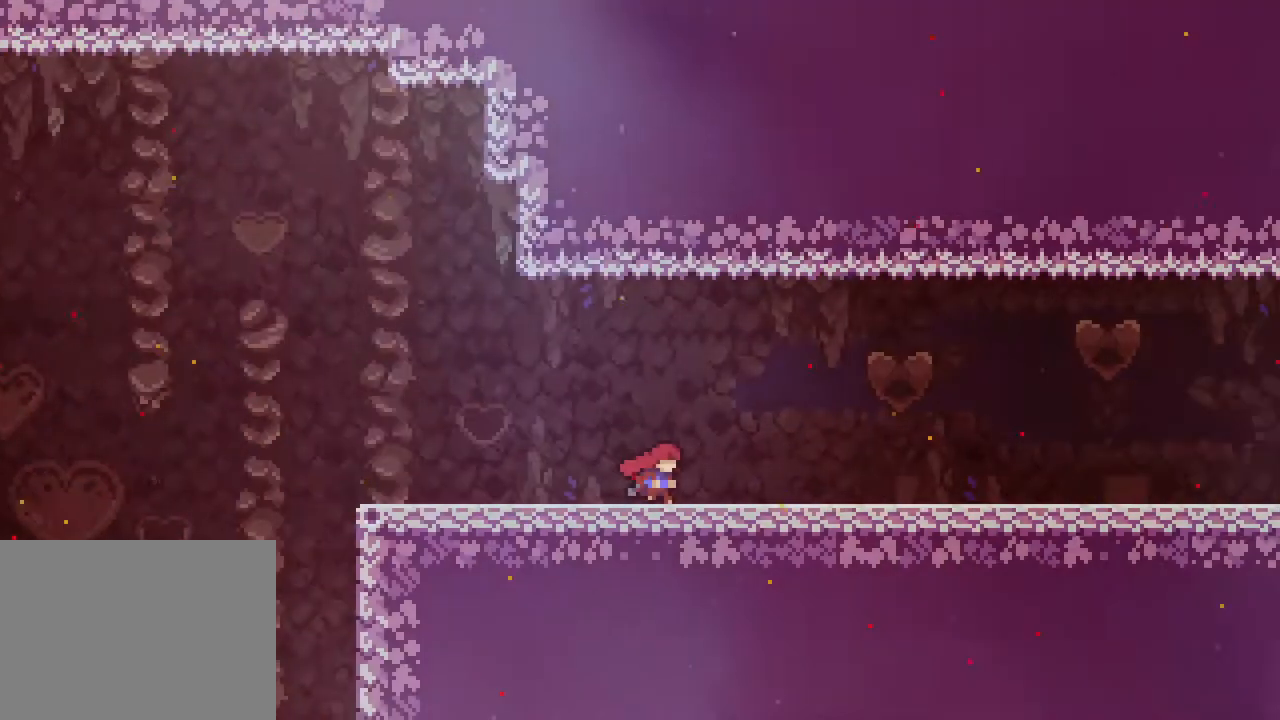
{"buttons": ["DPAD_RIGHT"], "events": []}
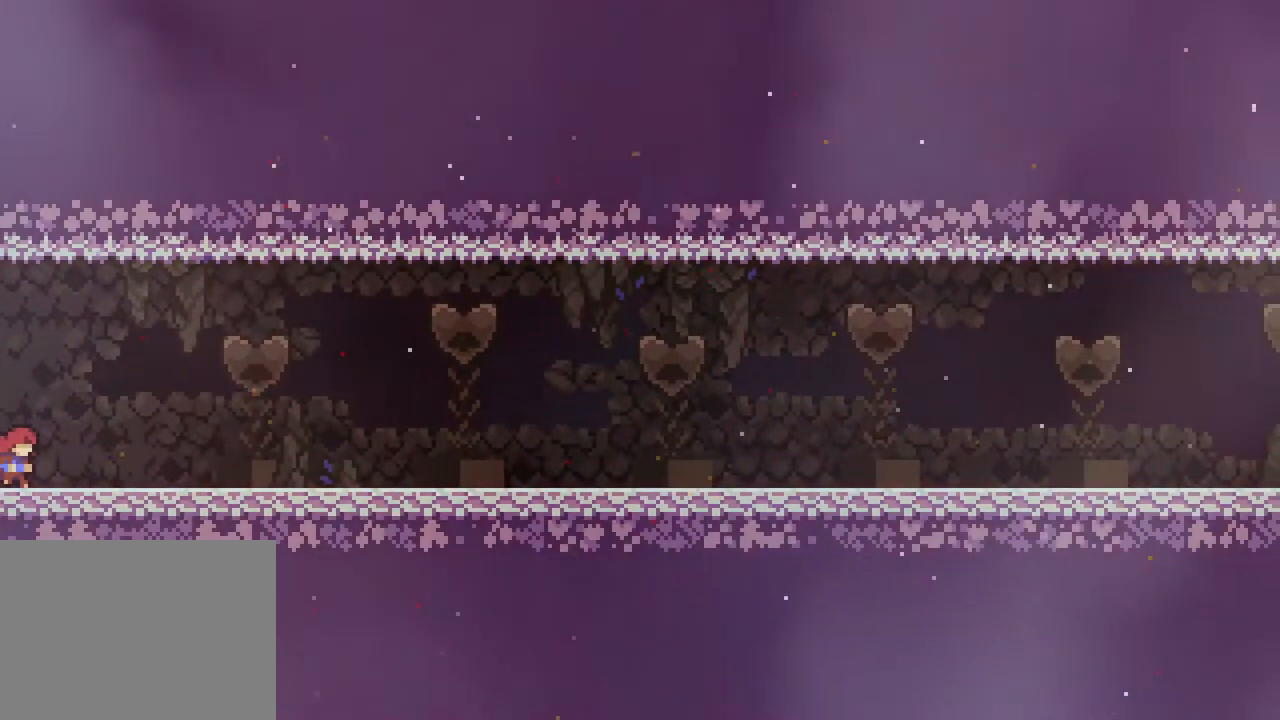
{"buttons": ["DPAD_RIGHT"], "events": []}
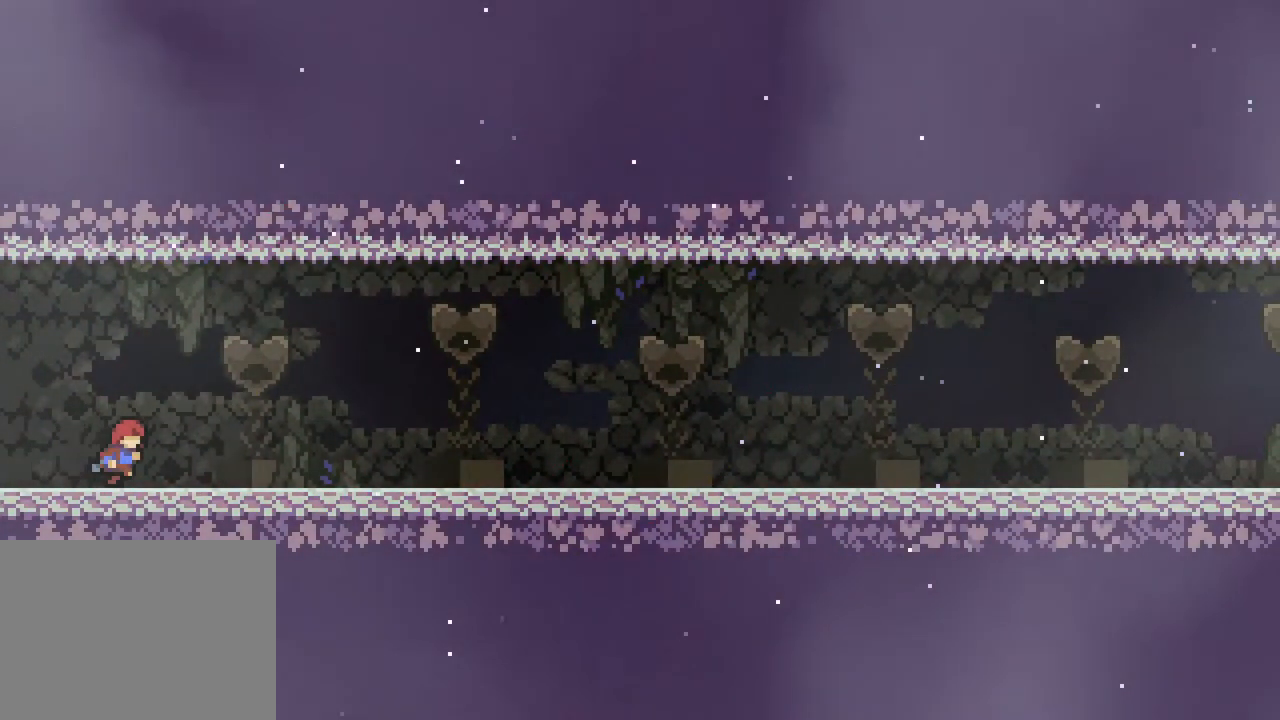
{"buttons": ["DPAD_RIGHT"], "events": []}
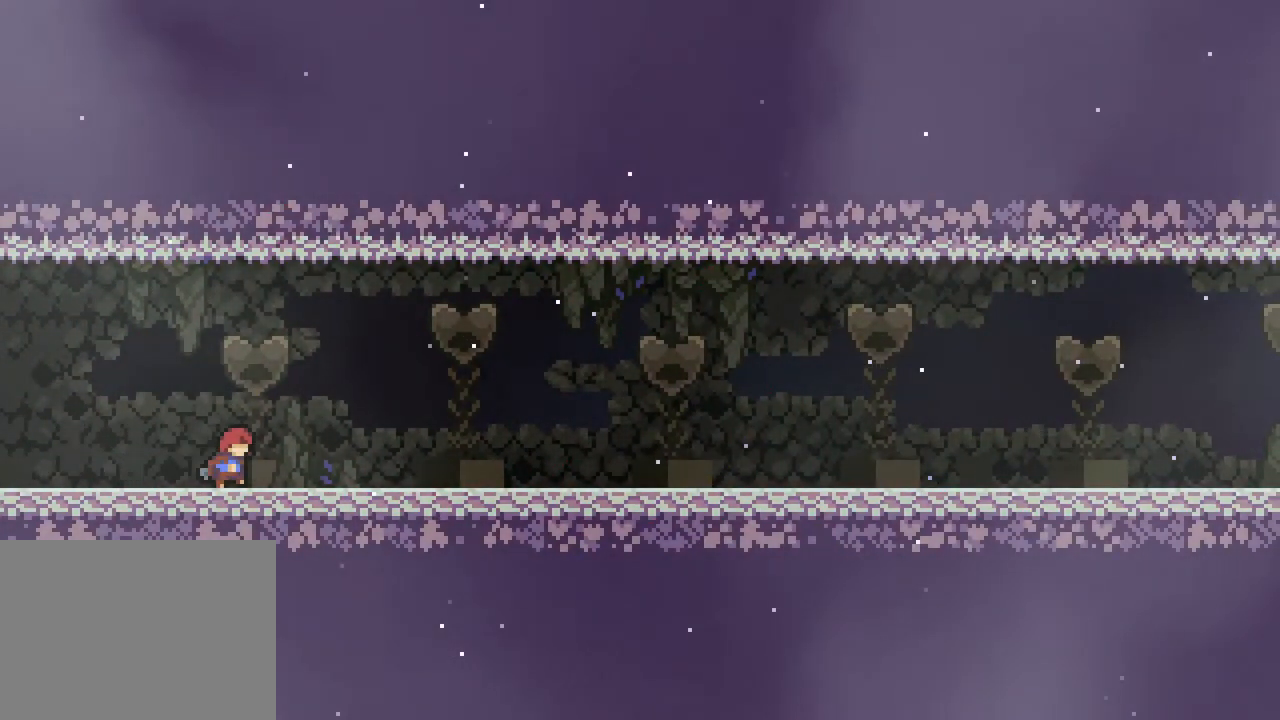
{"buttons": ["DPAD_RIGHT"], "events": []}
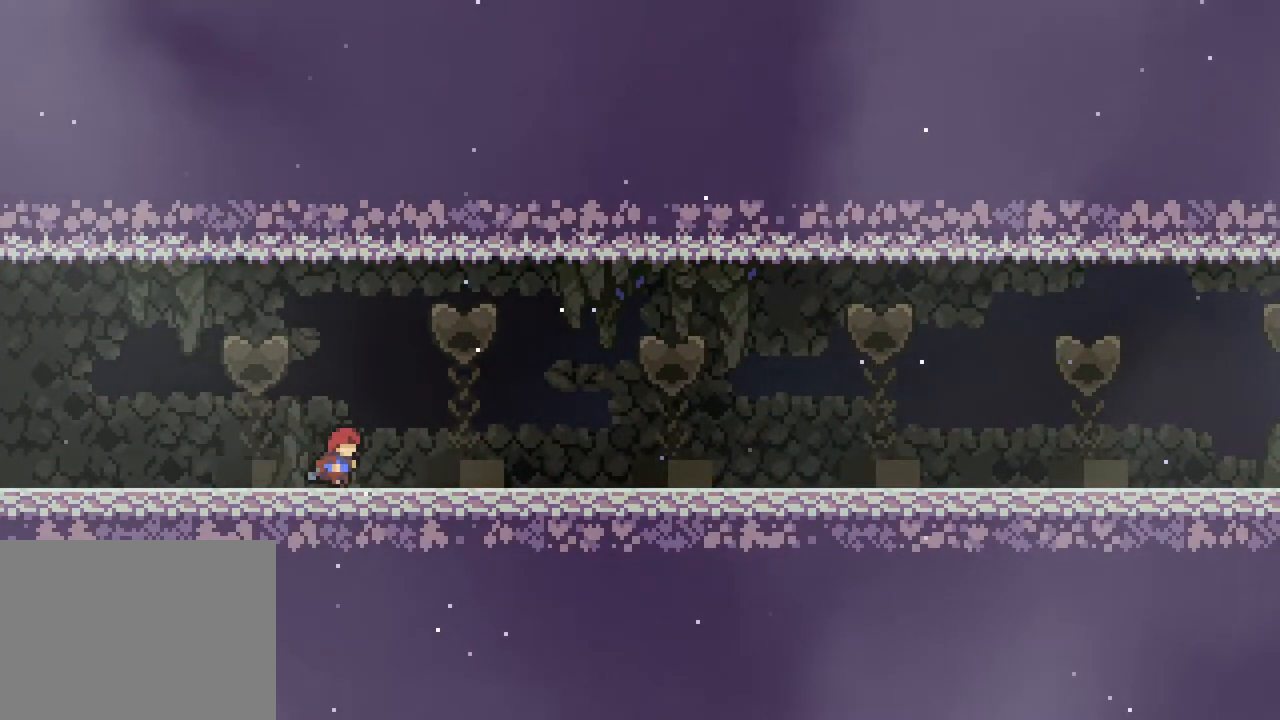
{"buttons": ["DPAD_RIGHT"], "events": []}
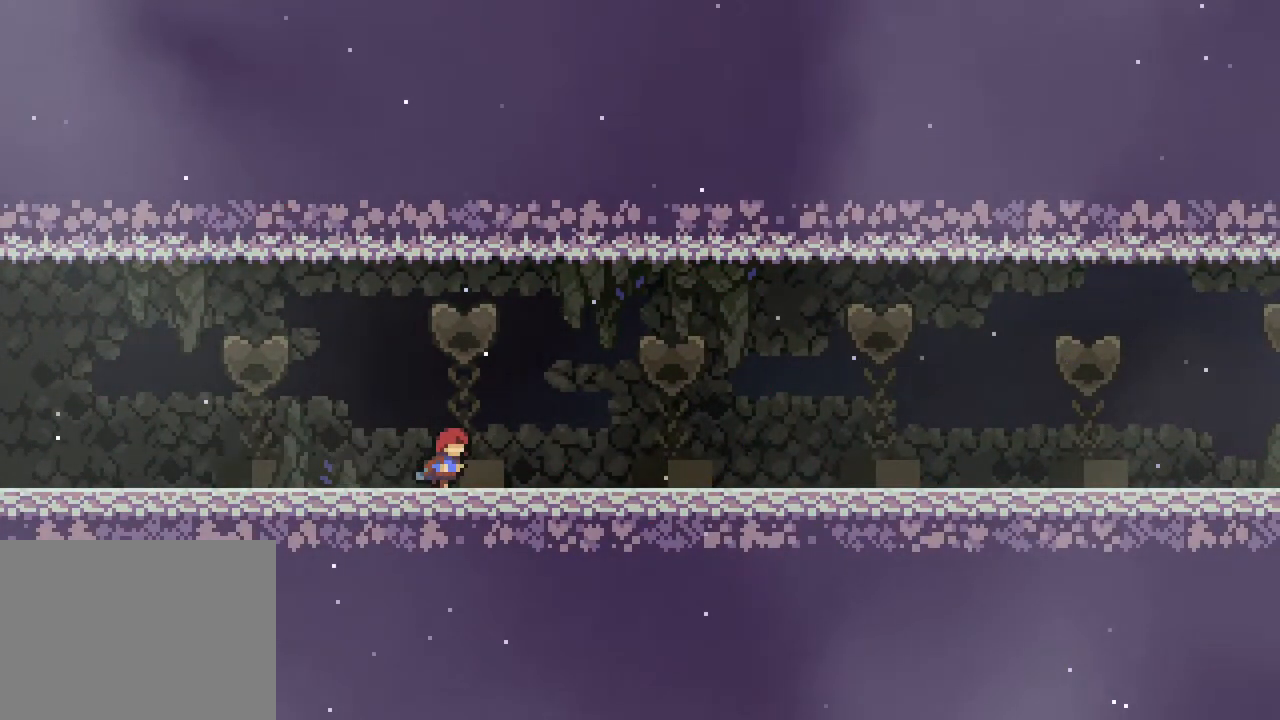
{"buttons": ["DPAD_RIGHT"], "events": []}
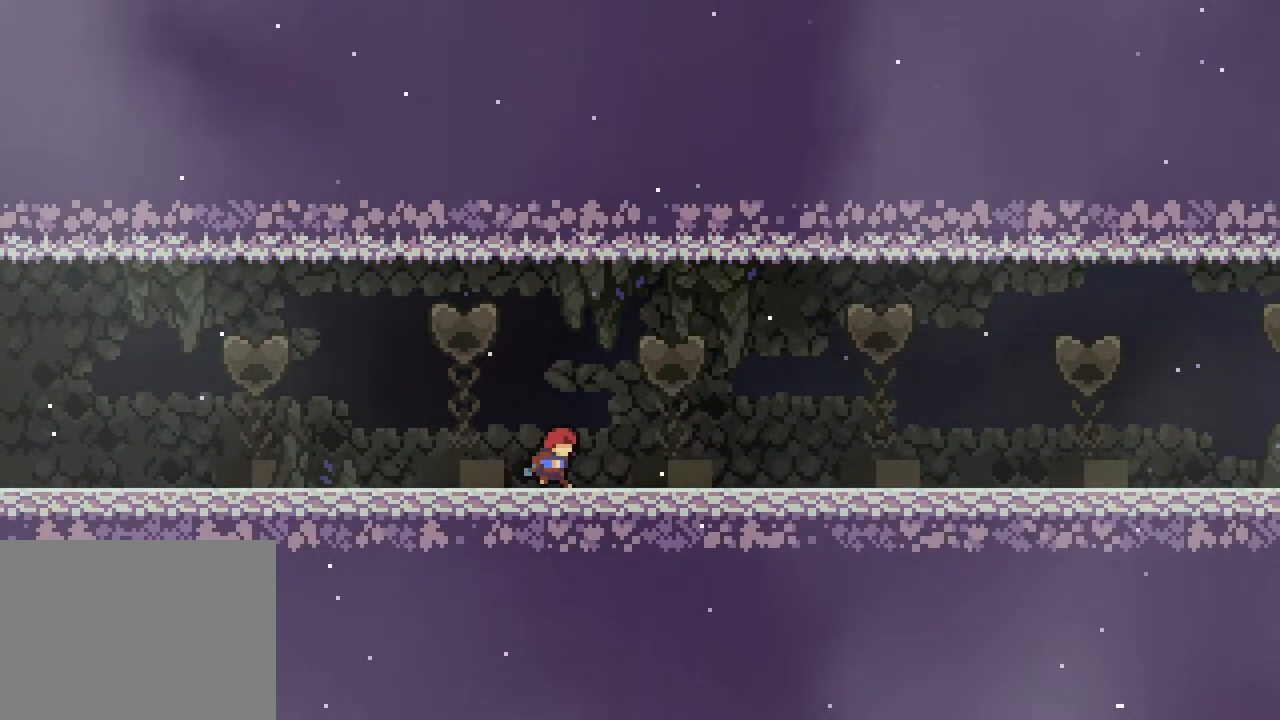
{"buttons": ["DPAD_RIGHT"], "events": []}
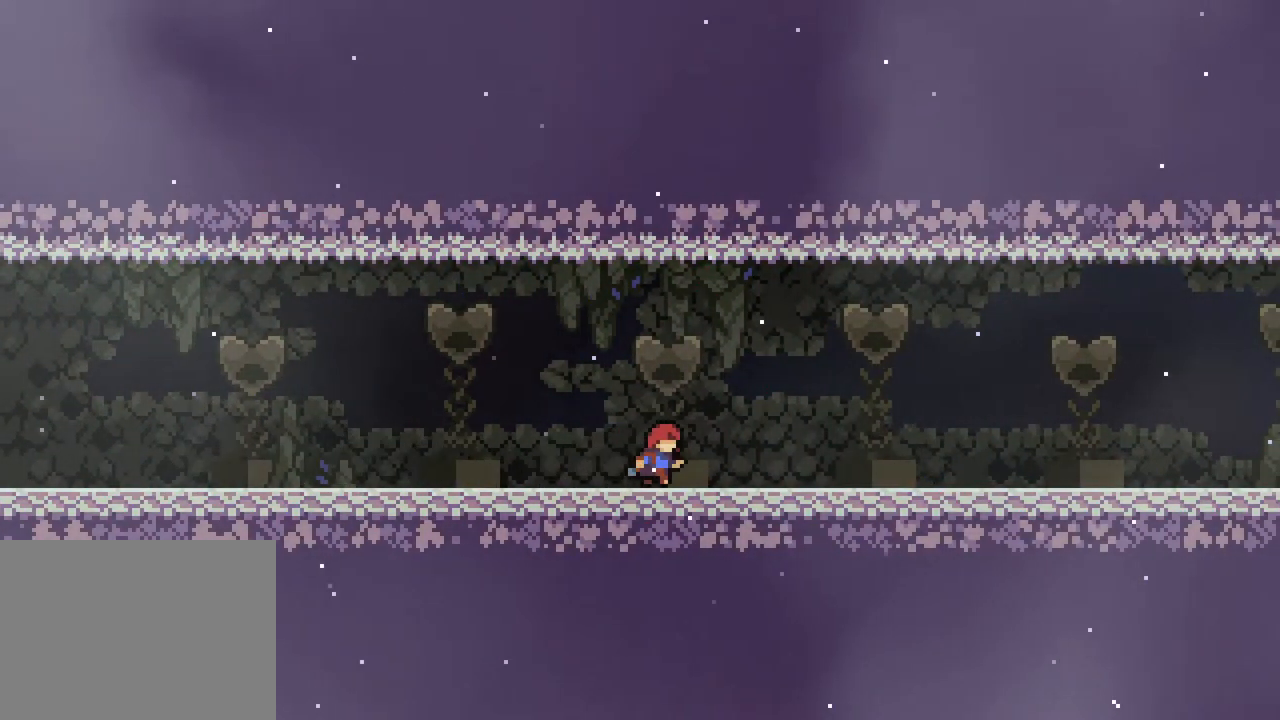
{"buttons": ["DPAD_RIGHT"], "events": []}
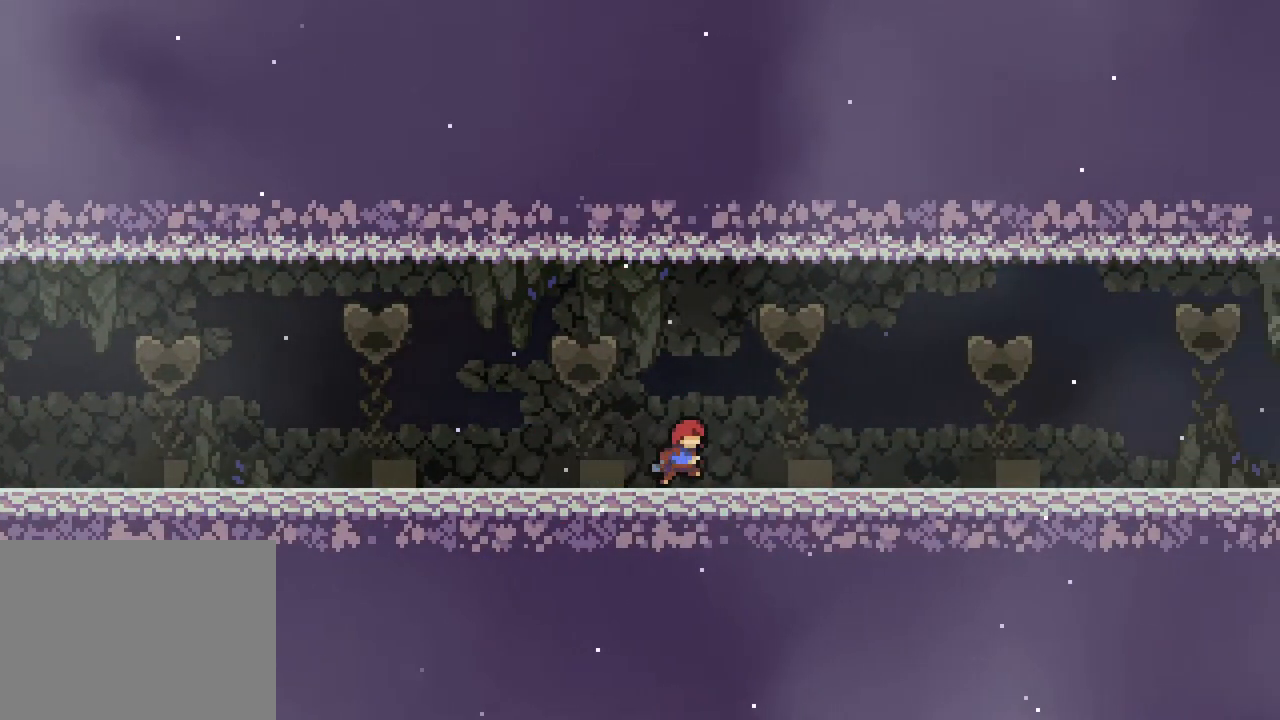
{"buttons": ["DPAD_RIGHT"], "events": []}
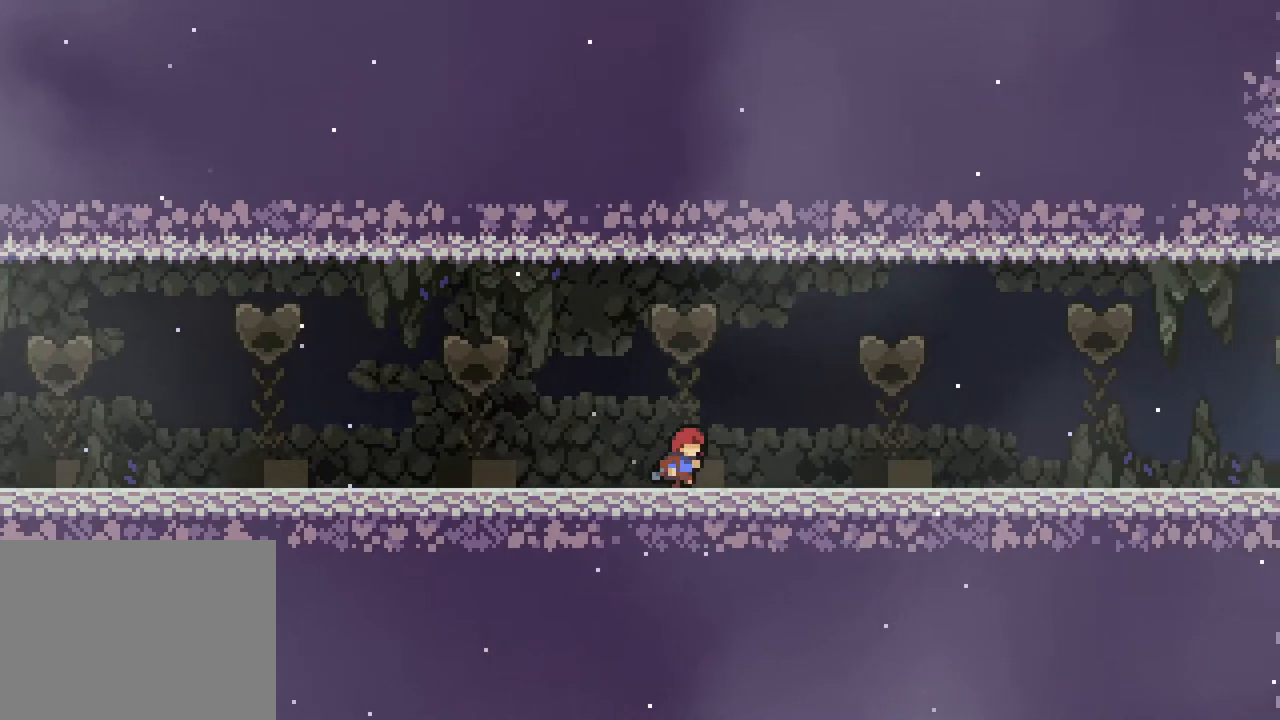
{"buttons": ["DPAD_RIGHT"], "events": []}
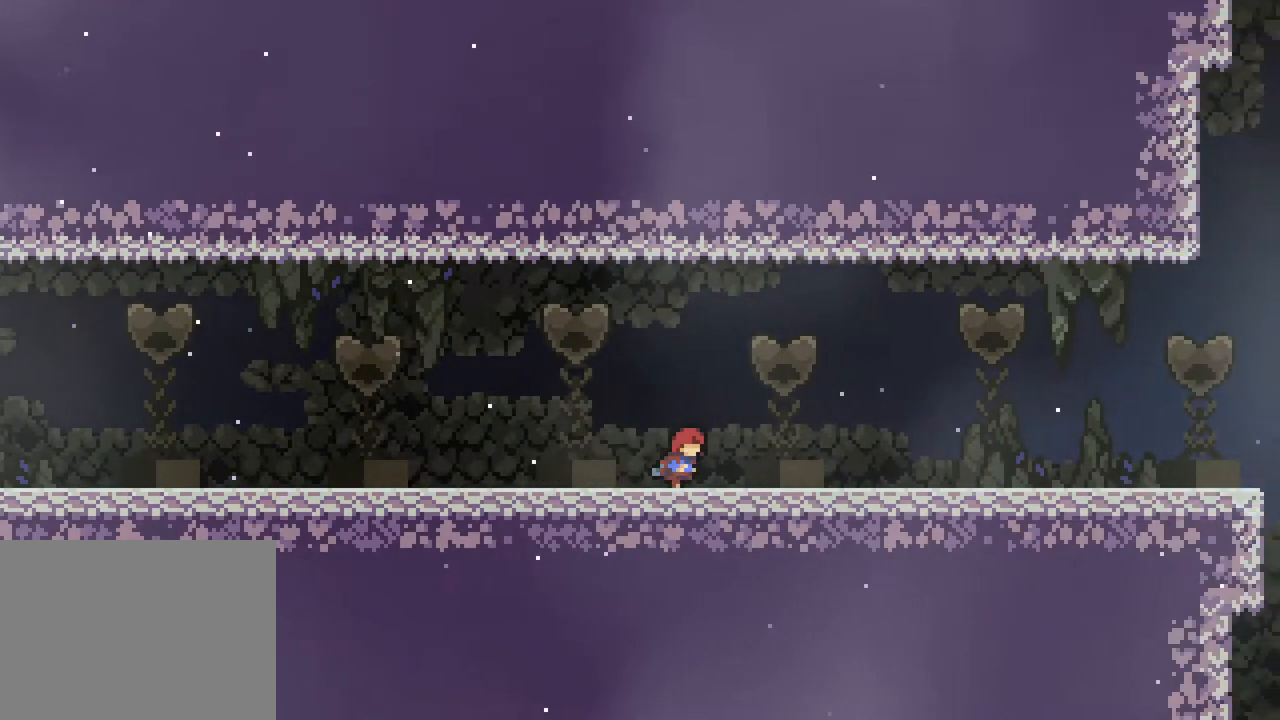
{"buttons": ["DPAD_RIGHT"], "events": []}
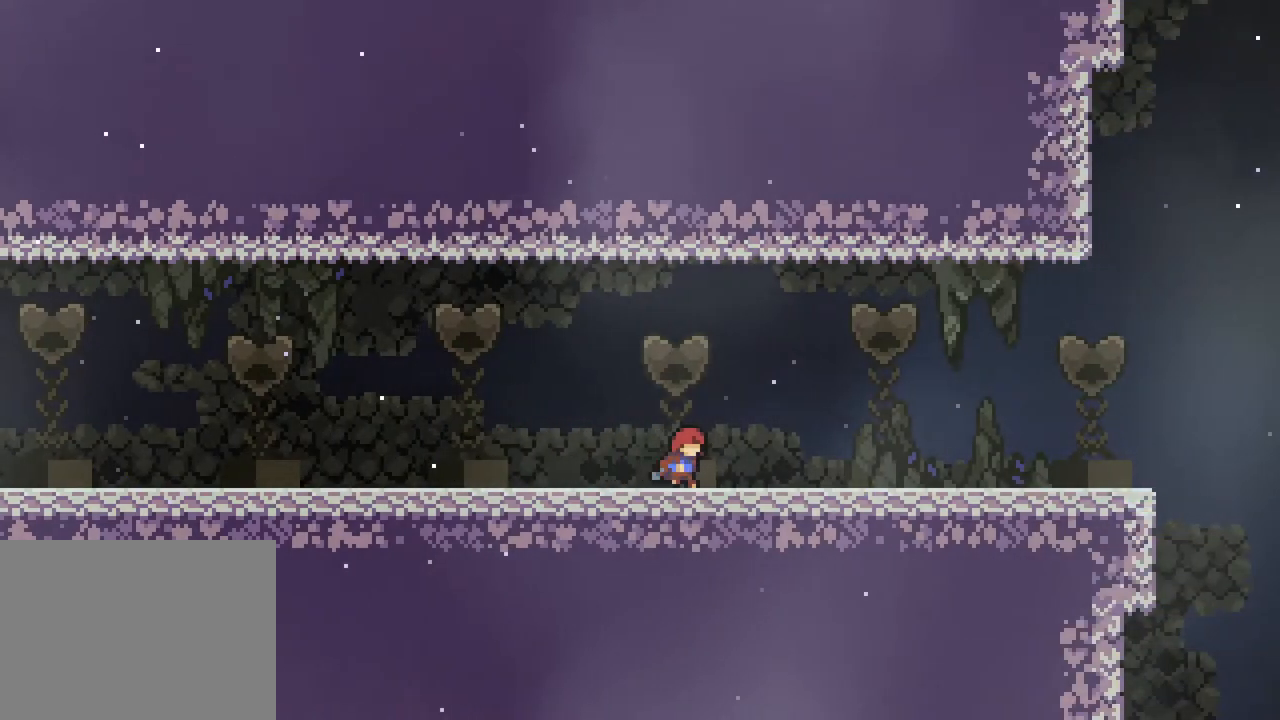
{"buttons": ["DPAD_RIGHT"], "events": []}
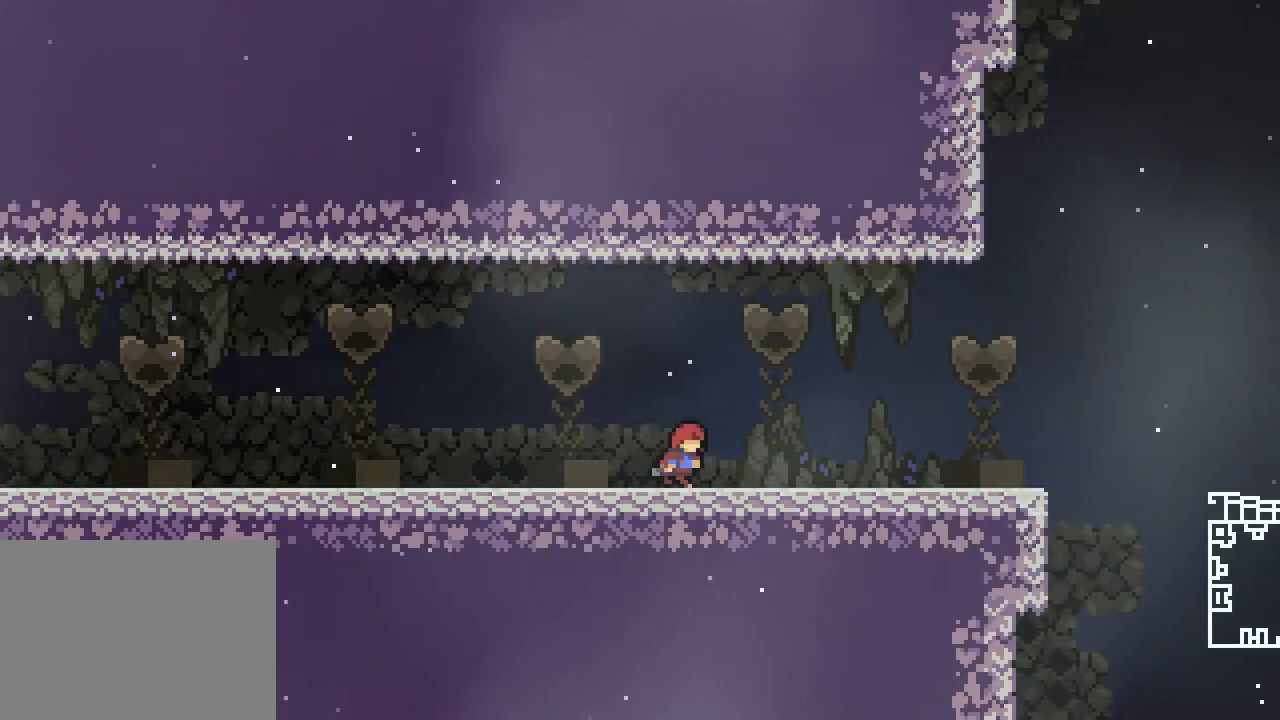
{"buttons": ["DPAD_RIGHT"], "events": []}
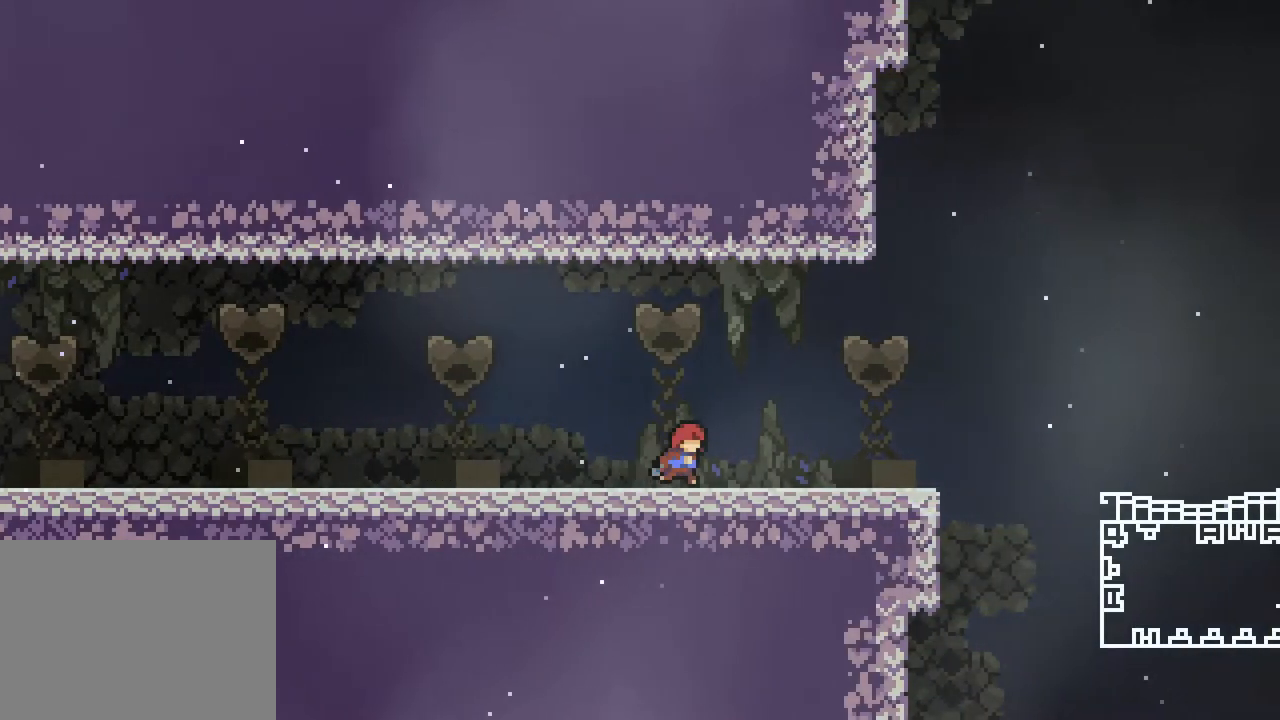
{"buttons": ["DPAD_RIGHT"], "events": []}
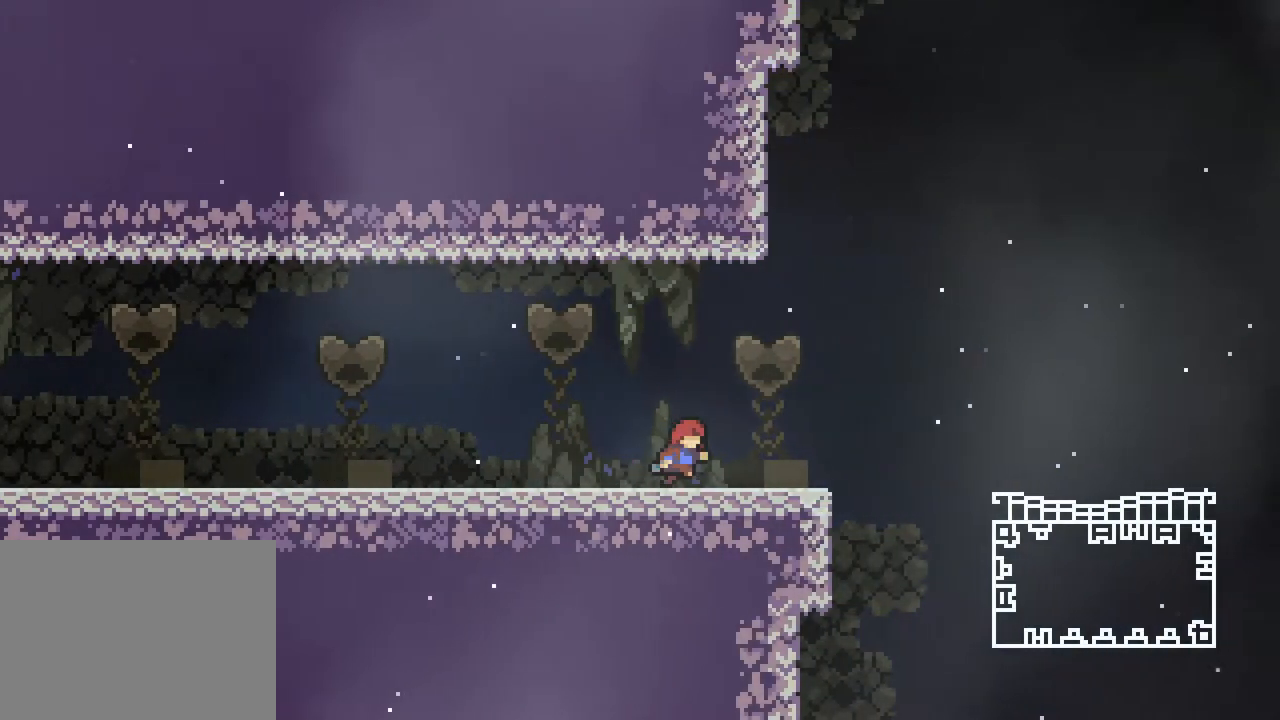
{"buttons": ["DPAD_RIGHT"], "events": []}
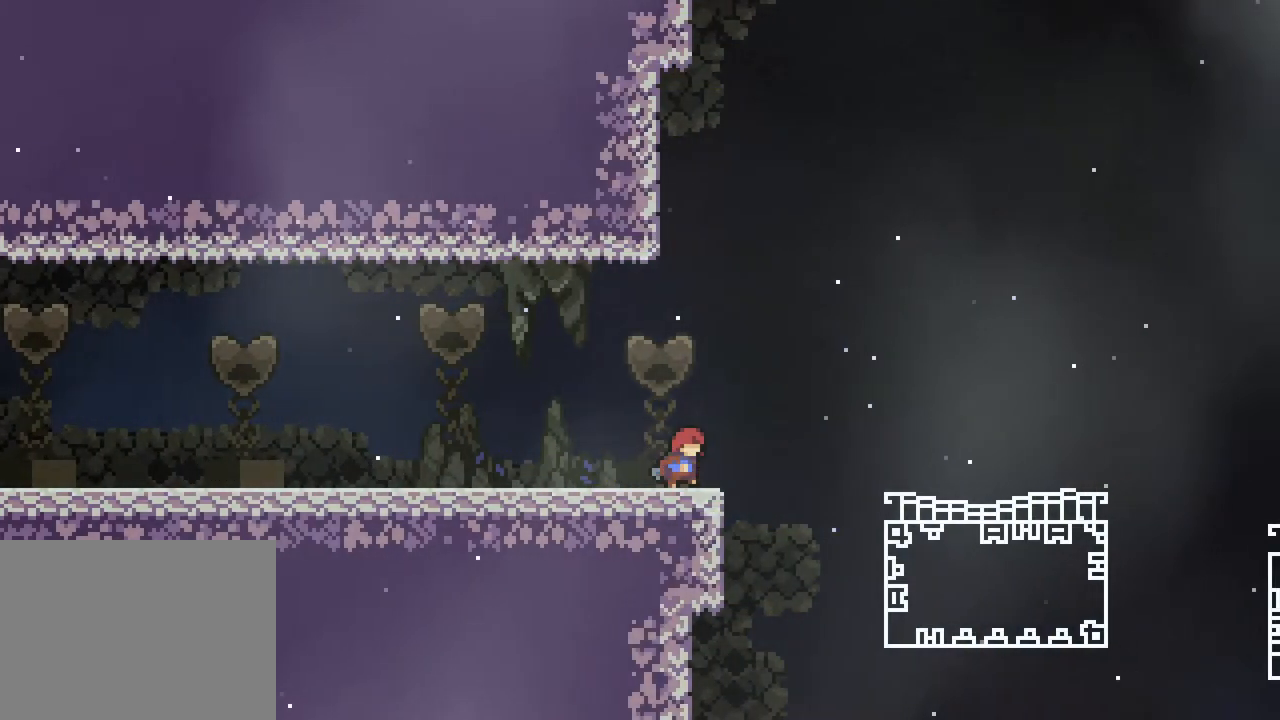
{"buttons": ["A", "DPAD_RIGHT"], "events": [[117, "A", "down"]]}
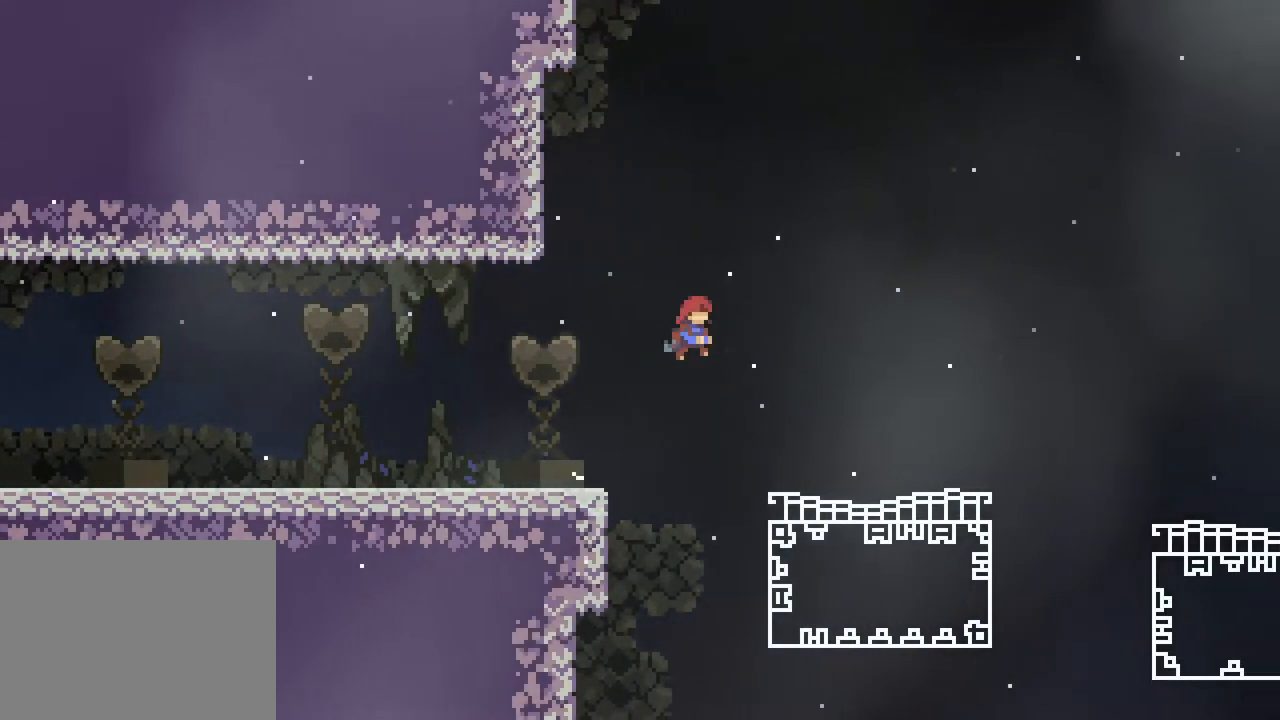
{"buttons": ["A", "DPAD_RIGHT"], "events": []}
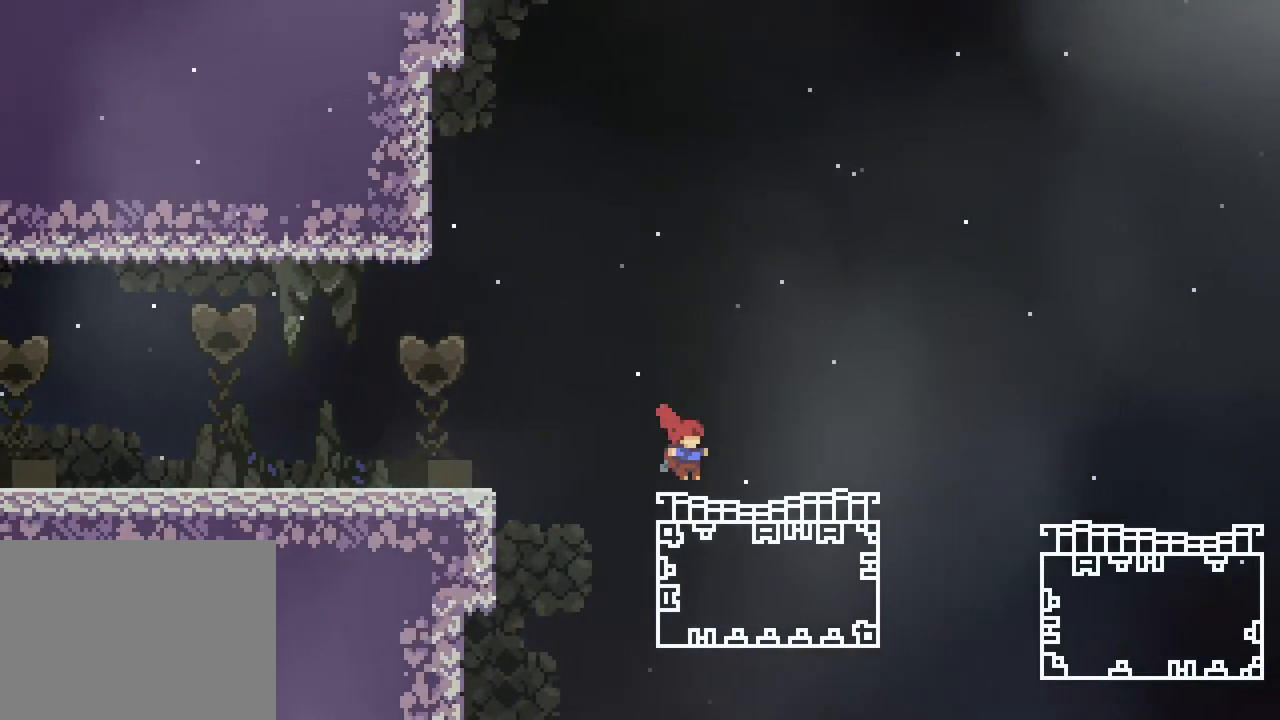
{"buttons": ["DPAD_RIGHT"], "events": [[183, "A", "up"]]}
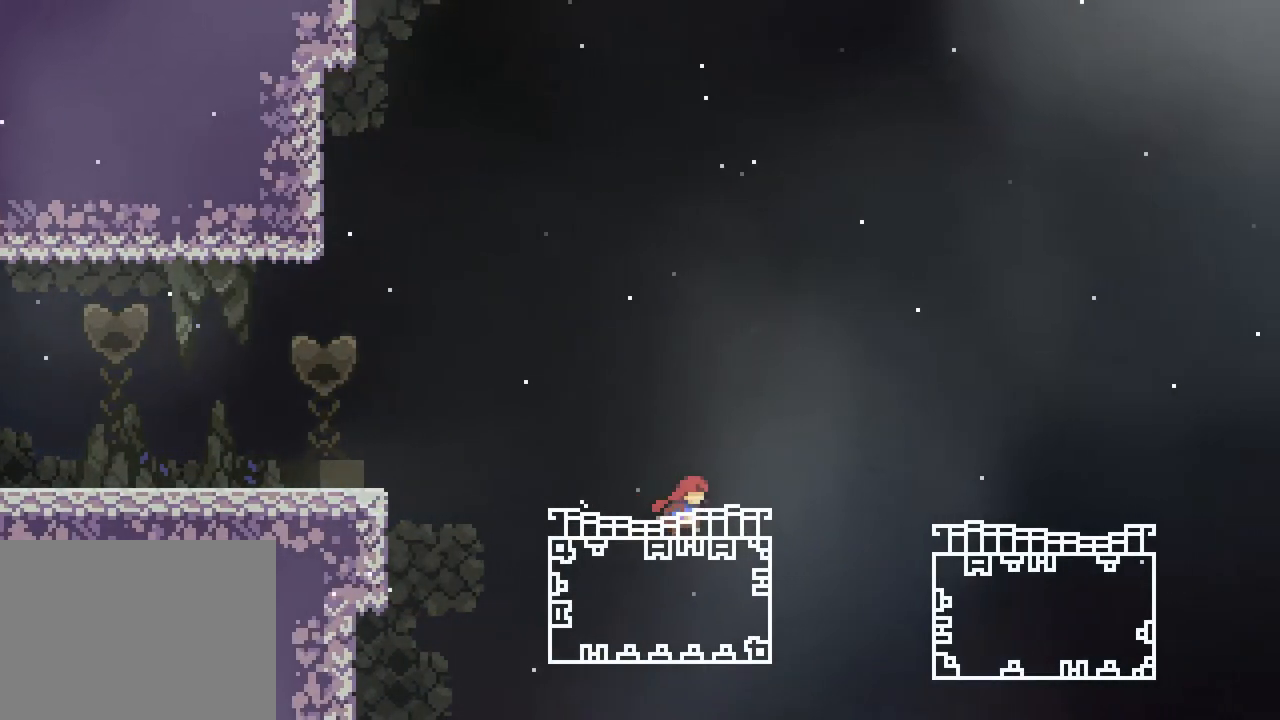
{"buttons": ["A", "DPAD_RIGHT"], "events": [[267, "A", "down"]]}
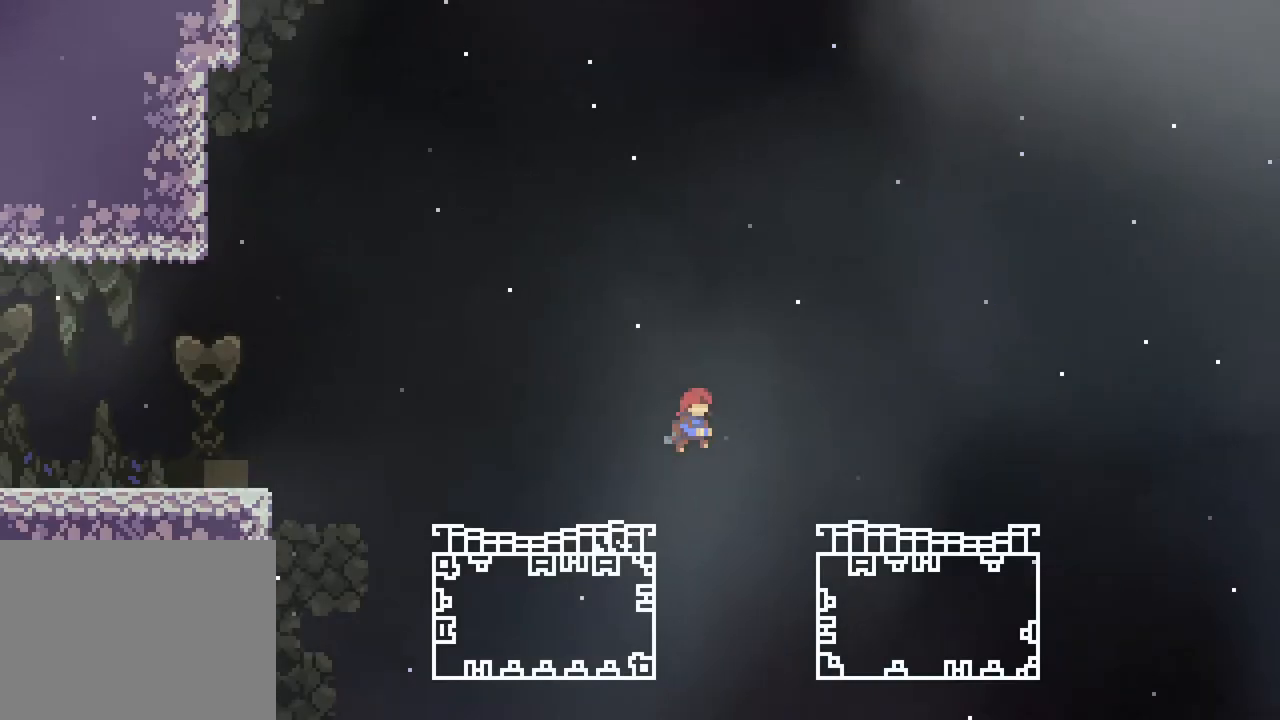
{"buttons": ["DPAD_RIGHT"], "events": [[433, "A", "up"]]}
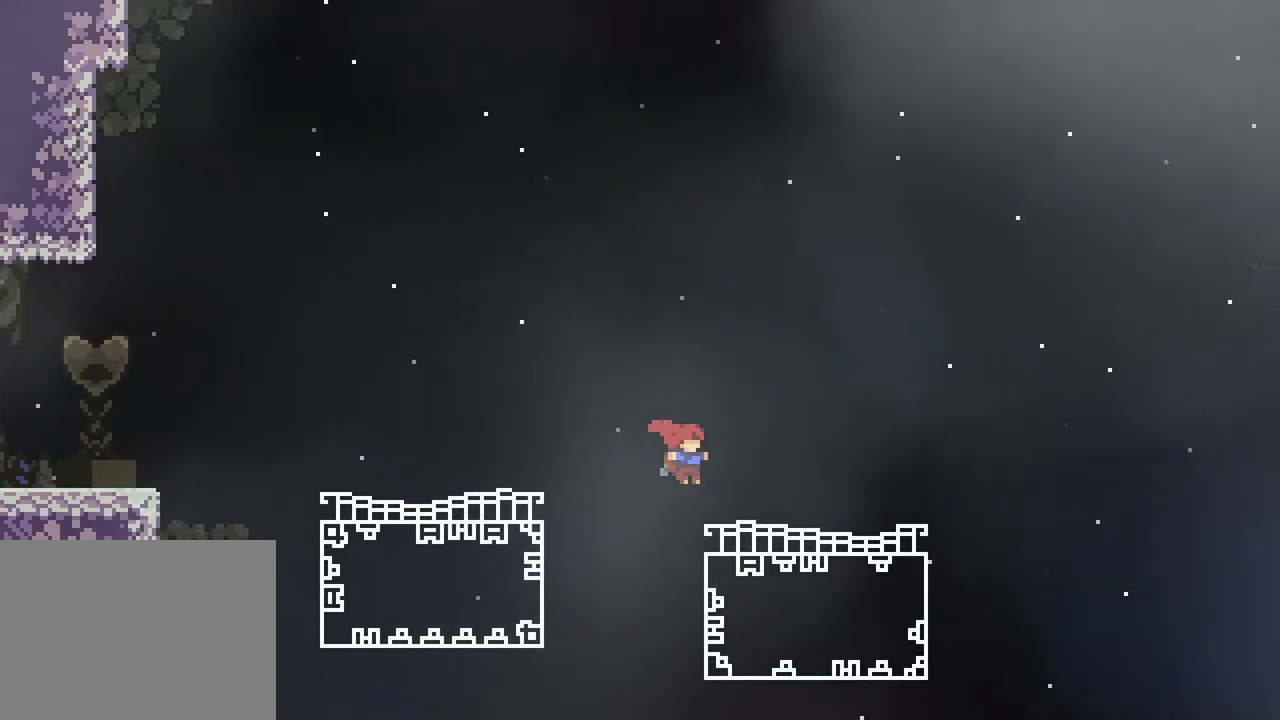
{"buttons": ["DPAD_RIGHT"], "events": []}
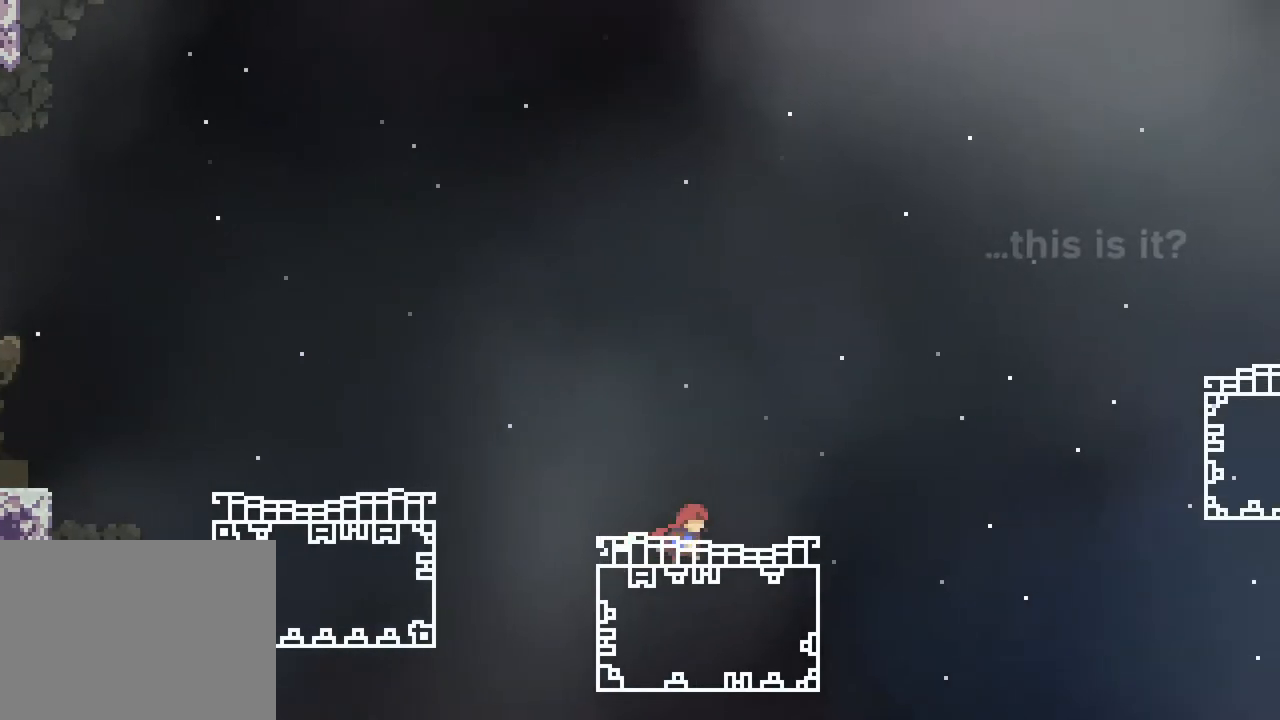
{"buttons": ["DPAD_RIGHT"], "events": []}
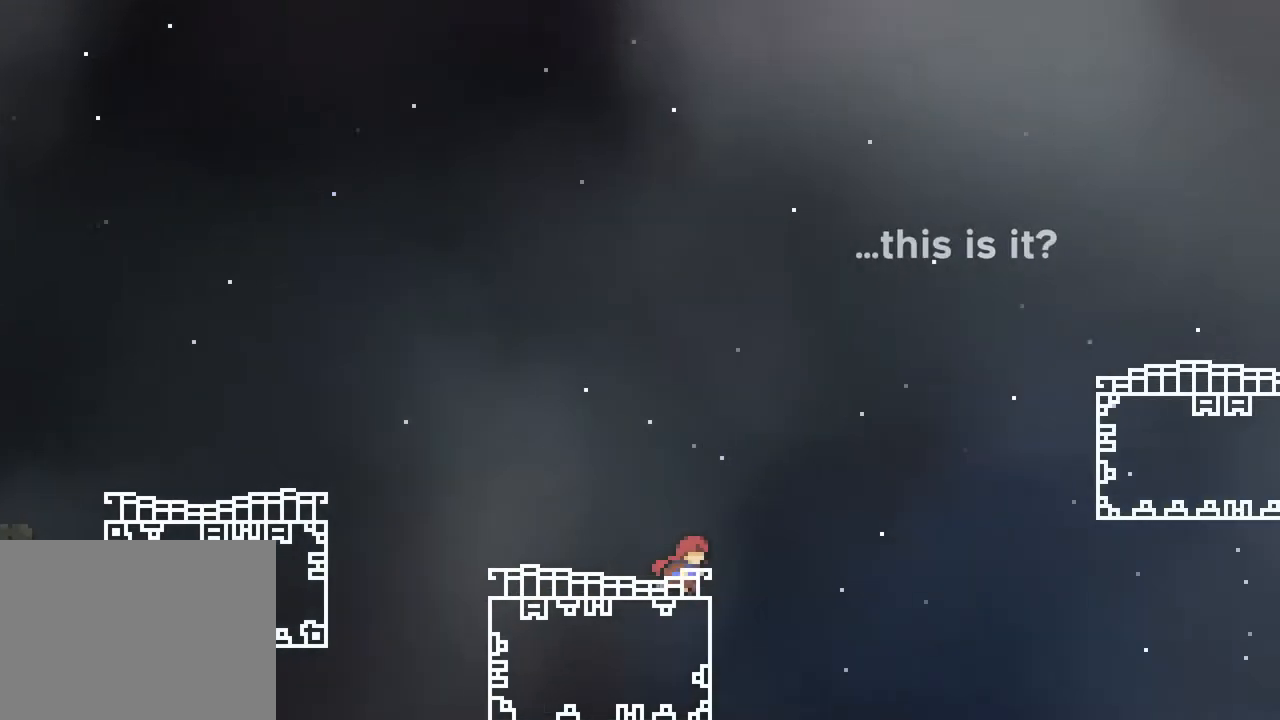
{"buttons": ["A", "DPAD_RIGHT"], "events": [[33, "A", "down"]]}